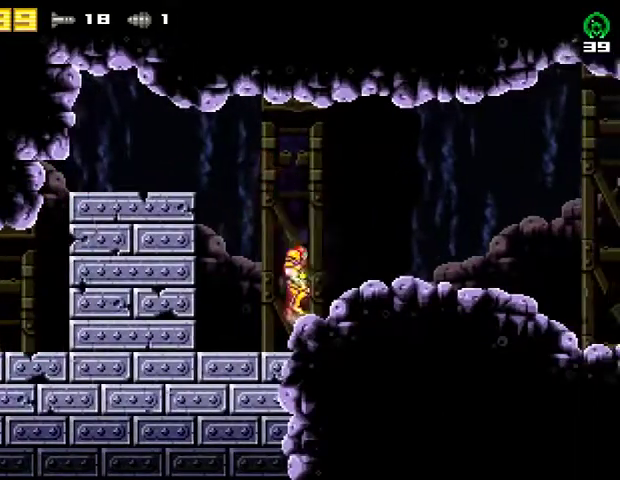
Gameplay with a controller (PlayStation layout); each line is a JSON object with the inputs held at the frame after it. "events" lists button and stick changes between this image and that frame as [ms after this image, input, new state], when the widget could be followed in between. Not read: R1 left_stick.
{"buttons": ["SQUARE", "DPAD_RIGHT"], "right_stick": "center", "events": [[100, "CROSS", "up"], [100, "DPAD_RIGHT", "down"], [433, "SQUARE", "down"]]}
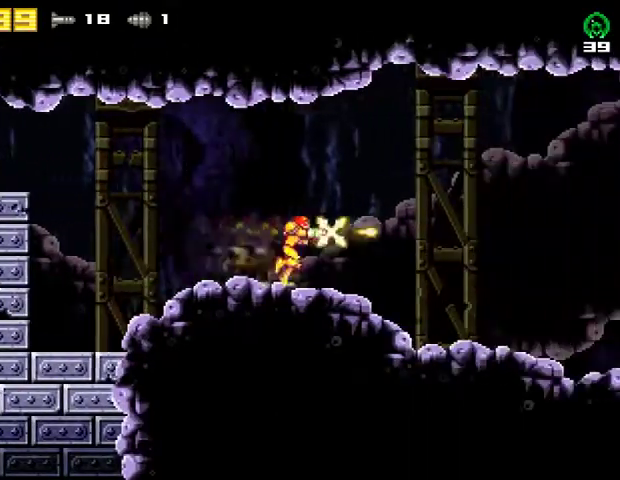
{"buttons": ["DPAD_DOWN"], "right_stick": "center", "events": [[33, "SQUARE", "up"], [100, "TRIANGLE", "down"], [200, "TRIANGLE", "up"], [267, "TRIANGLE", "down"], [367, "TRIANGLE", "up"], [433, "DPAD_DOWN", "down"], [433, "DPAD_RIGHT", "up"]]}
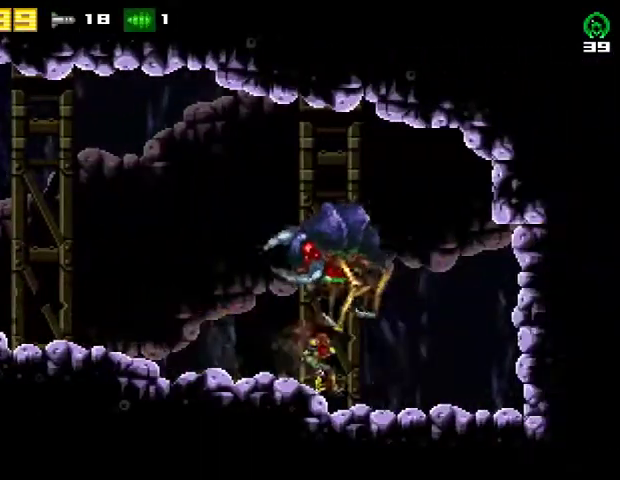
{"buttons": [], "right_stick": "center", "events": [[100, "DPAD_DOWN", "up"], [100, "DPAD_LEFT", "down"], [200, "DPAD_LEFT", "up"], [367, "SQUARE", "down"], [467, "SQUARE", "up"]]}
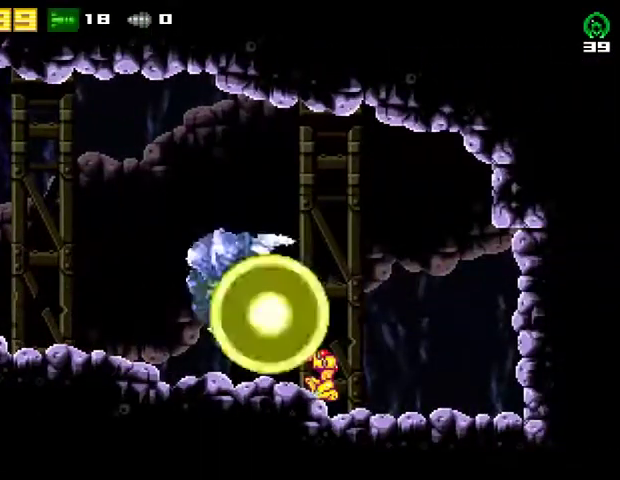
{"buttons": ["R2"], "right_stick": "center", "events": [[167, "SQUARE", "down"], [300, "SQUARE", "up"], [433, "R2", "down"]]}
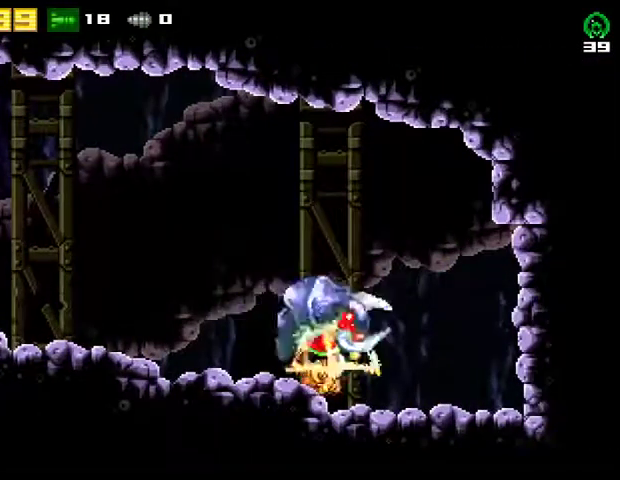
{"buttons": ["DPAD_LEFT"], "right_stick": "center", "events": [[33, "DPAD_RIGHT", "down"], [133, "R2", "up"], [300, "DPAD_RIGHT", "up"], [433, "DPAD_LEFT", "down"]]}
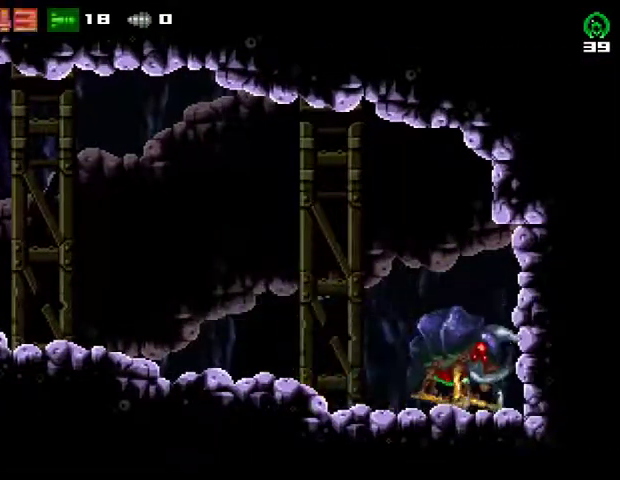
{"buttons": ["CROSS", "R2", "DPAD_LEFT"], "right_stick": "center", "events": [[400, "R2", "down"], [467, "CROSS", "down"]]}
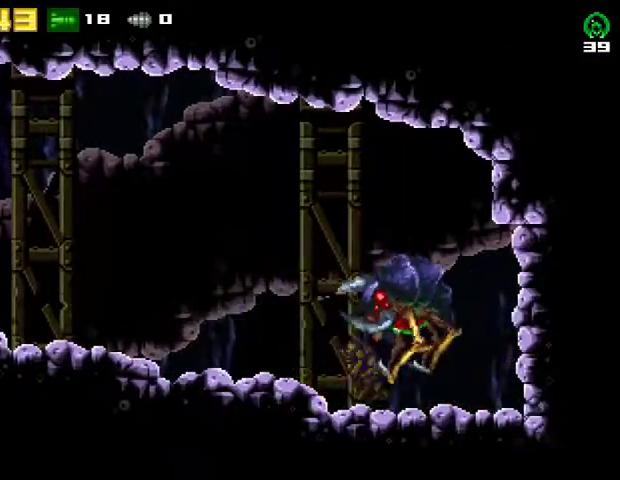
{"buttons": [], "right_stick": "center", "events": [[67, "R2", "up"], [267, "CROSS", "up"], [467, "DPAD_LEFT", "up"]]}
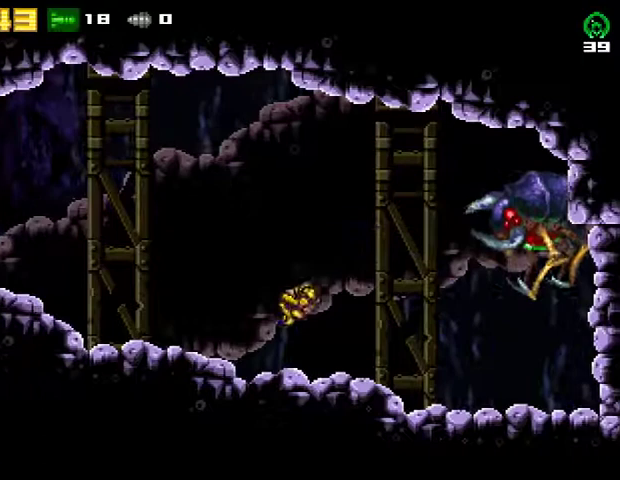
{"buttons": ["CROSS"], "right_stick": "center", "events": [[67, "DPAD_RIGHT", "down"], [133, "DPAD_RIGHT", "up"], [267, "CROSS", "down"]]}
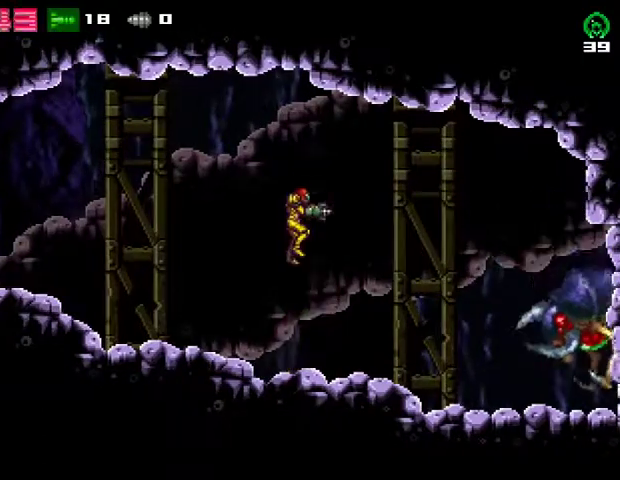
{"buttons": [], "right_stick": "center", "events": [[267, "CROSS", "up"]]}
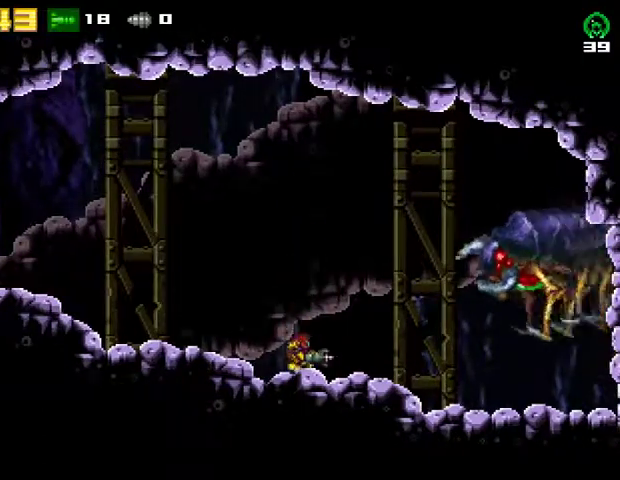
{"buttons": [], "right_stick": "center", "events": [[33, "DPAD_DOWN", "down"], [200, "DPAD_DOWN", "up"], [267, "SQUARE", "down"], [400, "SQUARE", "up"]]}
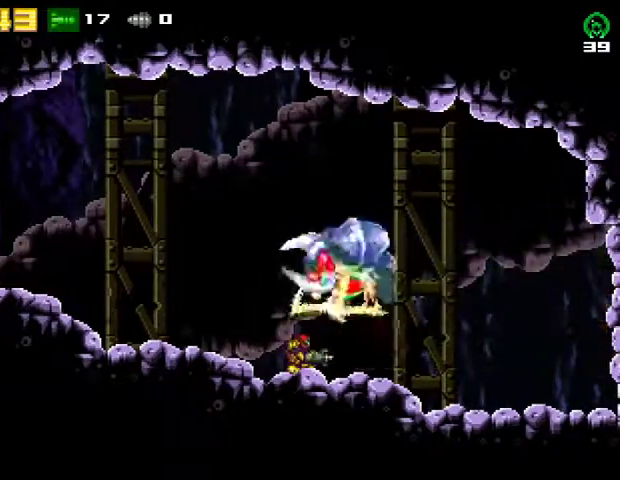
{"buttons": [], "right_stick": "center", "events": [[233, "SQUARE", "down"], [367, "SQUARE", "up"]]}
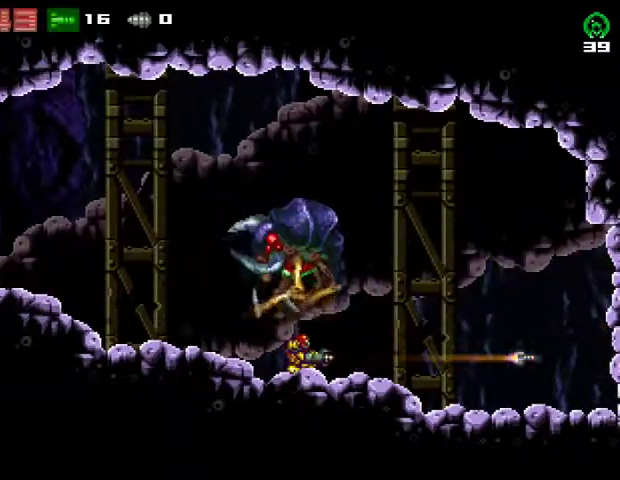
{"buttons": [], "right_stick": "center", "events": [[400, "SQUARE", "down"], [500, "SQUARE", "up"]]}
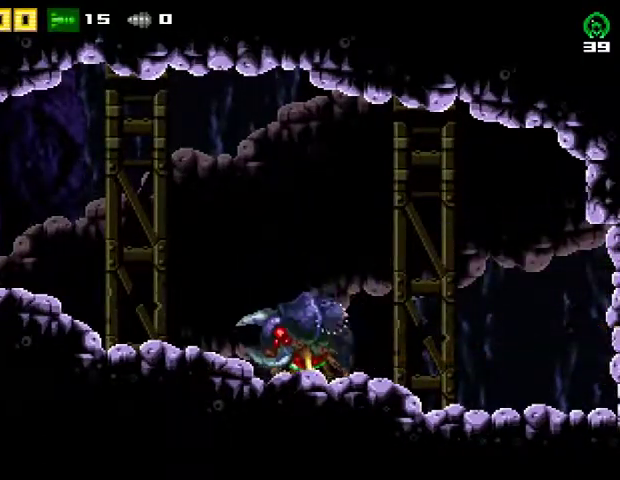
{"buttons": [], "right_stick": "center", "events": []}
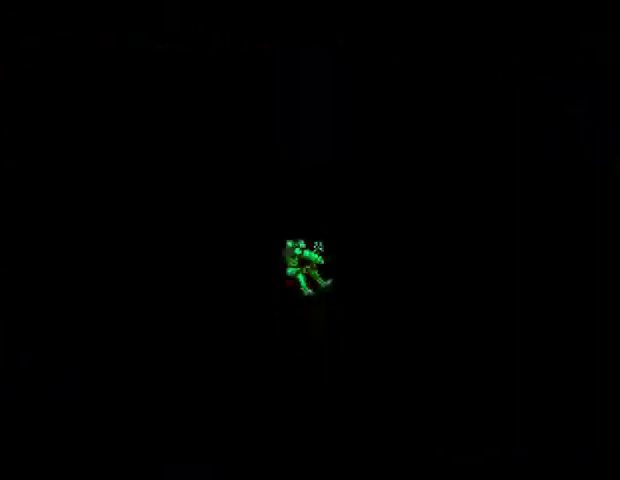
{"buttons": [], "right_stick": "center", "events": []}
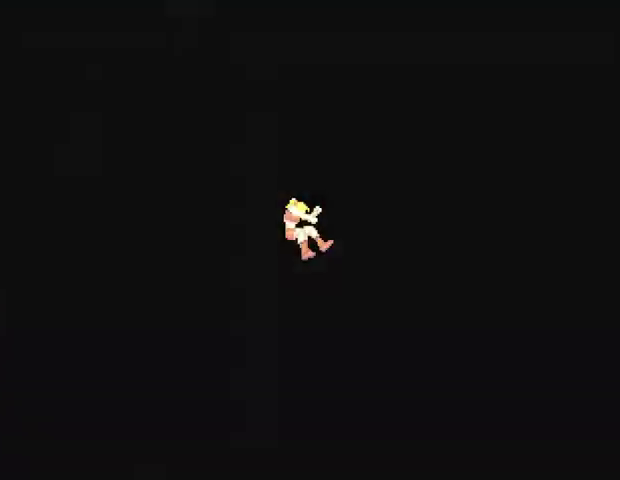
{"buttons": [], "right_stick": "center", "events": []}
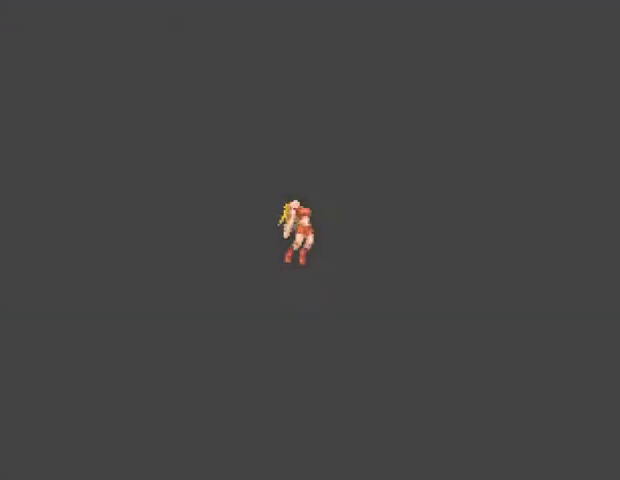
{"buttons": [], "right_stick": "center", "events": []}
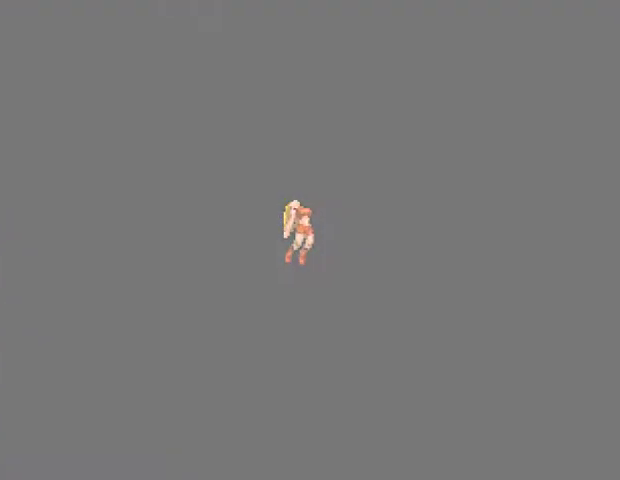
{"buttons": [], "right_stick": "center", "events": []}
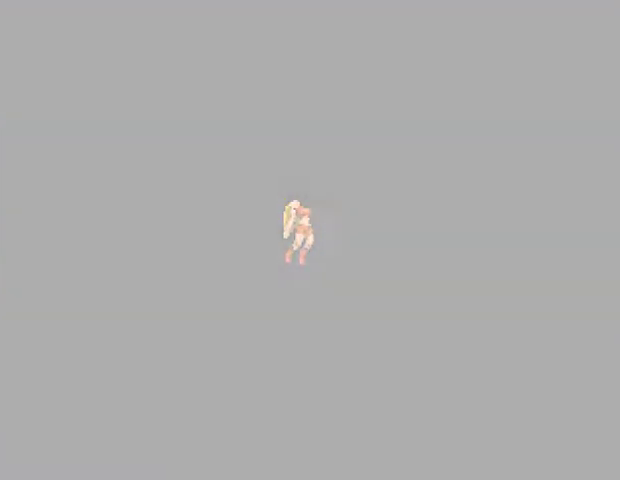
{"buttons": [], "right_stick": "center", "events": []}
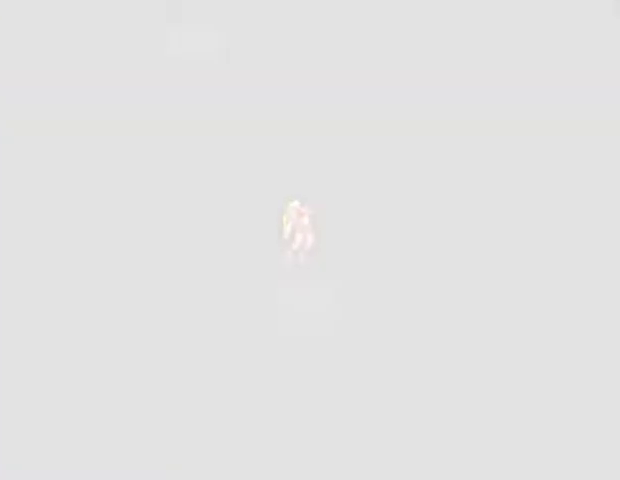
{"buttons": [], "right_stick": "center", "events": []}
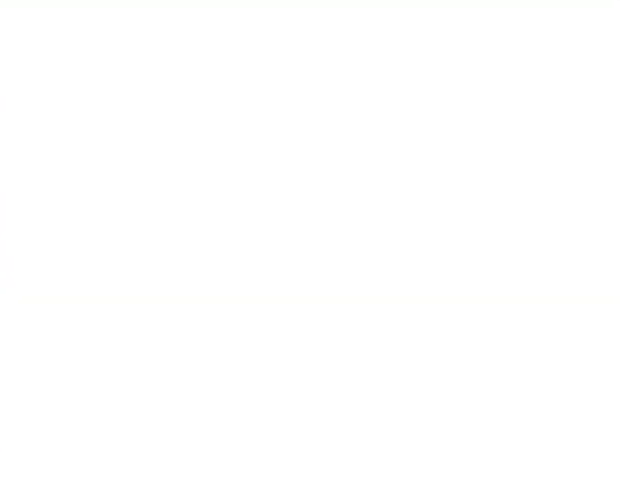
{"buttons": [], "right_stick": "center", "events": []}
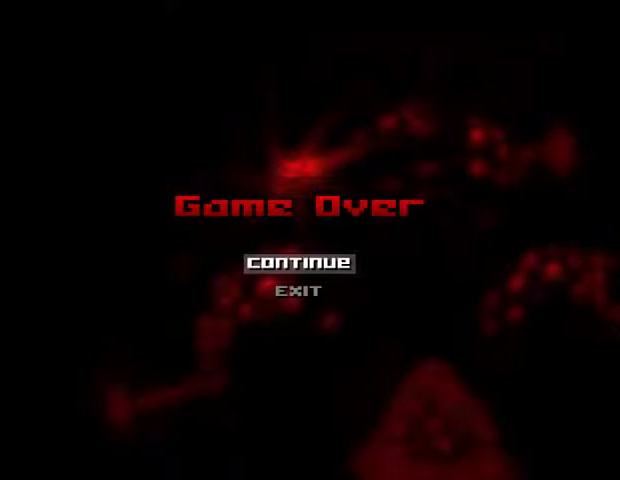
{"buttons": [], "right_stick": "center", "events": [[367, "CROSS", "down"], [467, "CROSS", "up"]]}
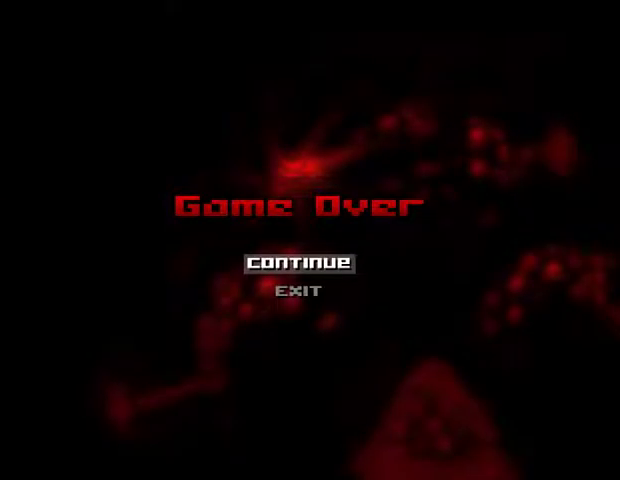
{"buttons": [], "right_stick": "center", "events": []}
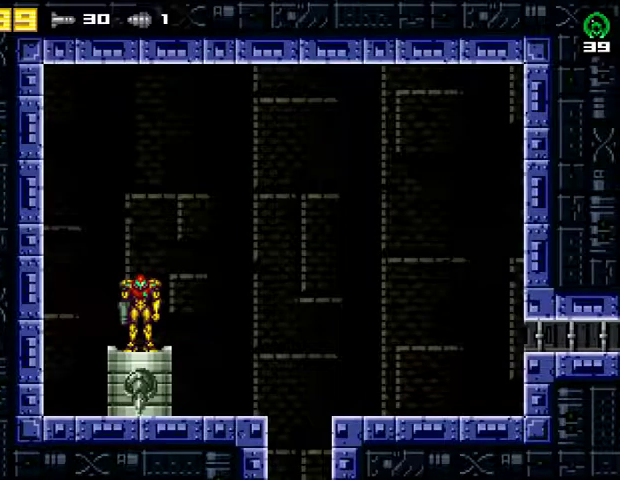
{"buttons": [], "right_stick": "center", "events": []}
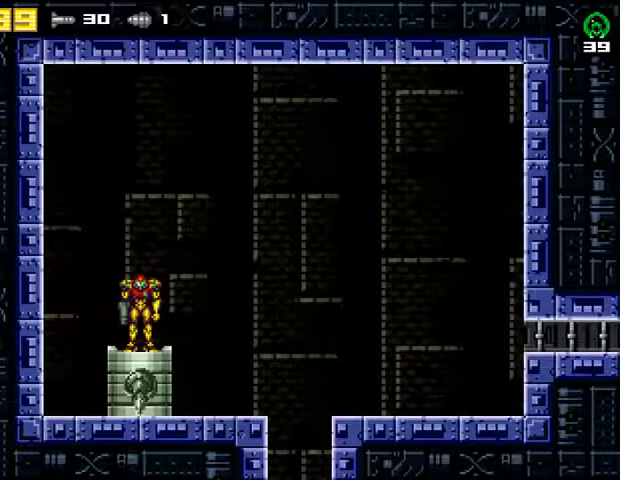
{"buttons": [], "right_stick": "center", "events": []}
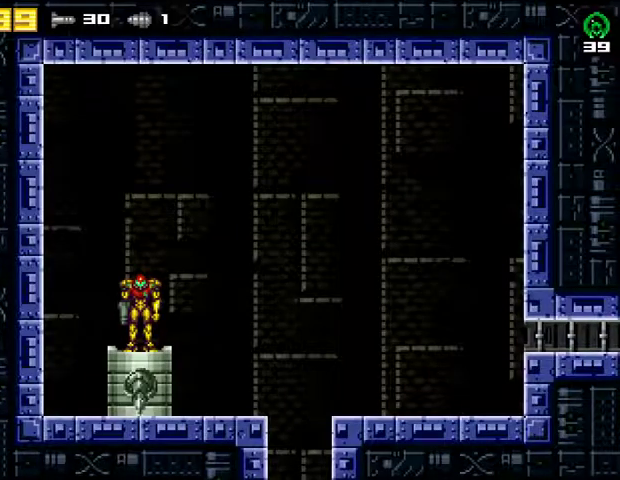
{"buttons": [], "right_stick": "center", "events": []}
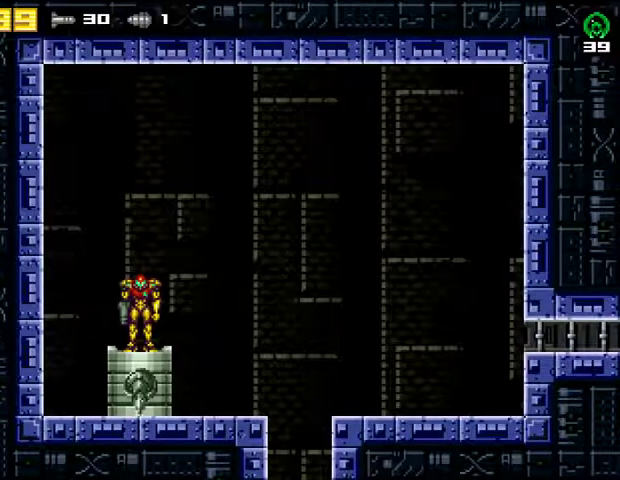
{"buttons": [], "right_stick": "center", "events": []}
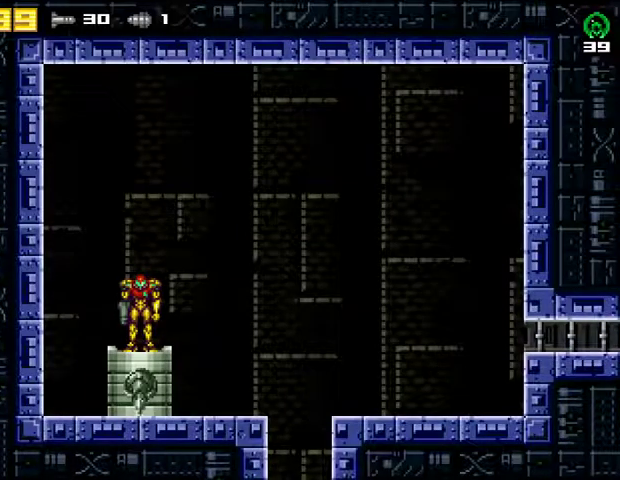
{"buttons": [], "right_stick": "center", "events": []}
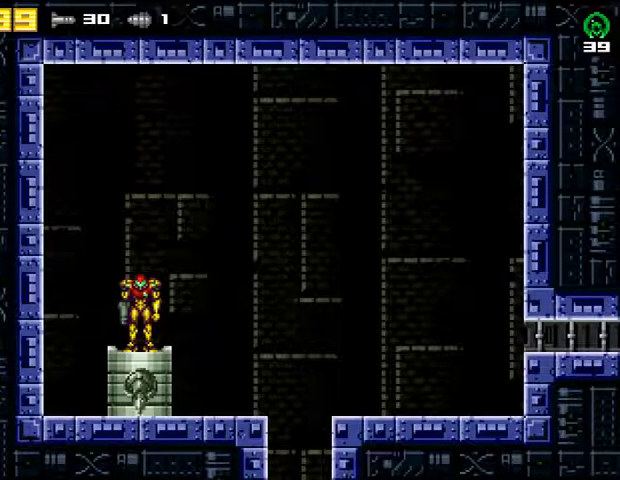
{"buttons": [], "right_stick": "center", "events": []}
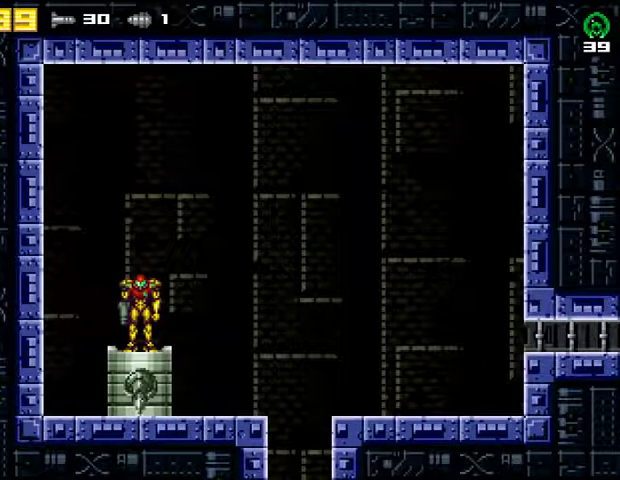
{"buttons": [], "right_stick": "center", "events": []}
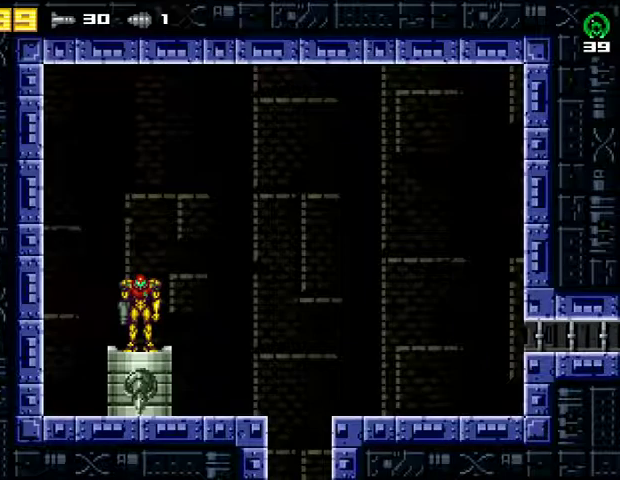
{"buttons": [], "right_stick": "center", "events": []}